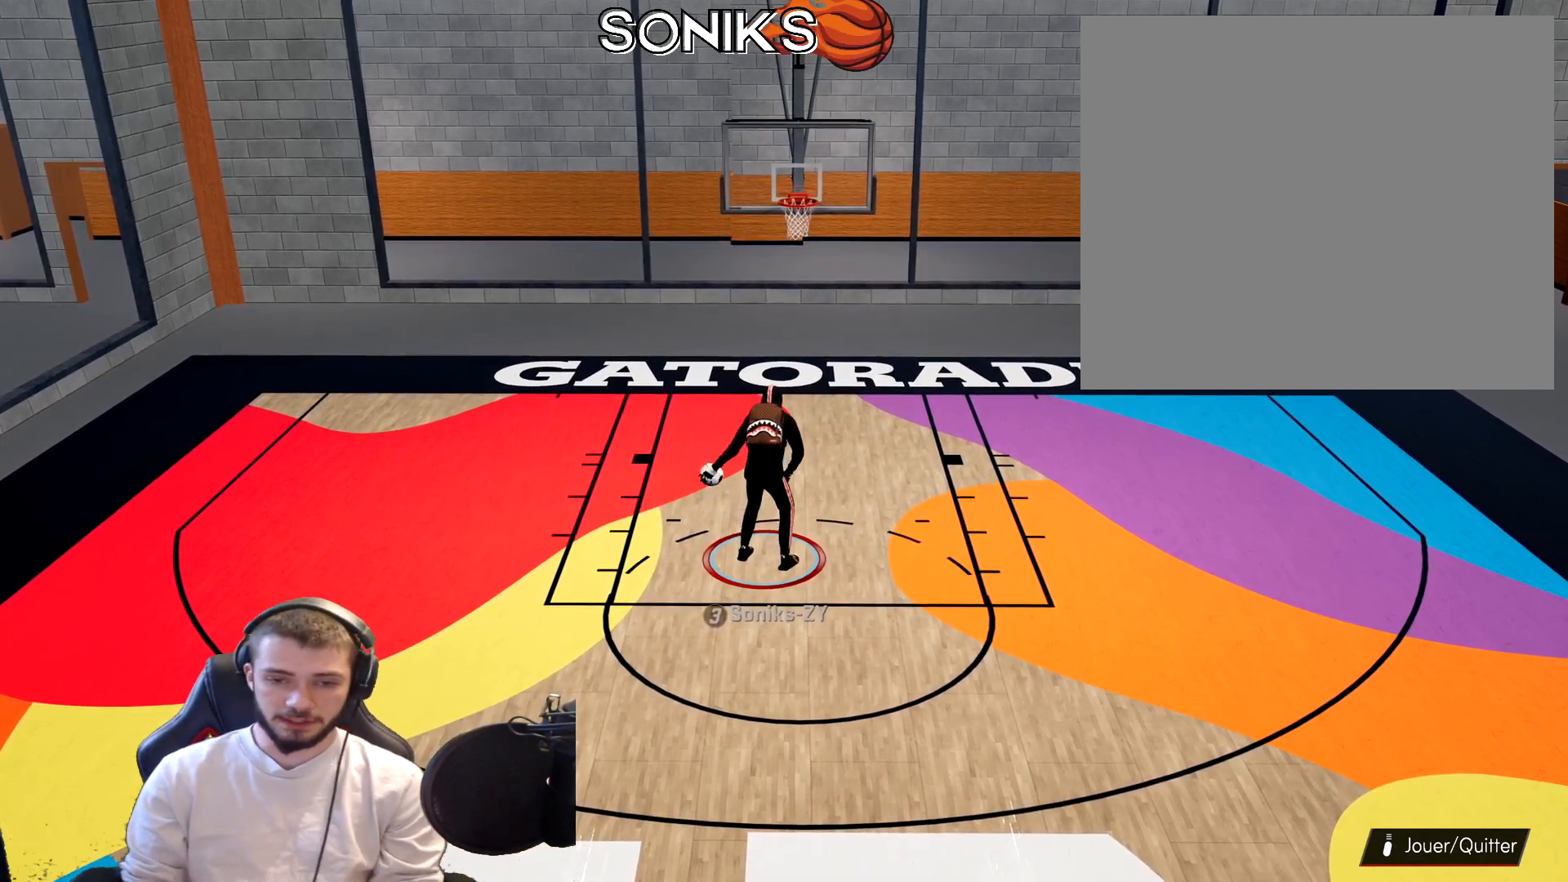
Gameplay with a controller (PlayStation layout); each line is a JSON object with the inputs held at the frame after it. "events" lists button and stick changes between this image and that frame as [ms after this image, input, new state], when the widget could be followed in between.
{"buttons": ["R2"], "left_stick": "down", "right_stick": "center", "events": [[250, "R2", "down"], [250, "left_stick", "down"]]}
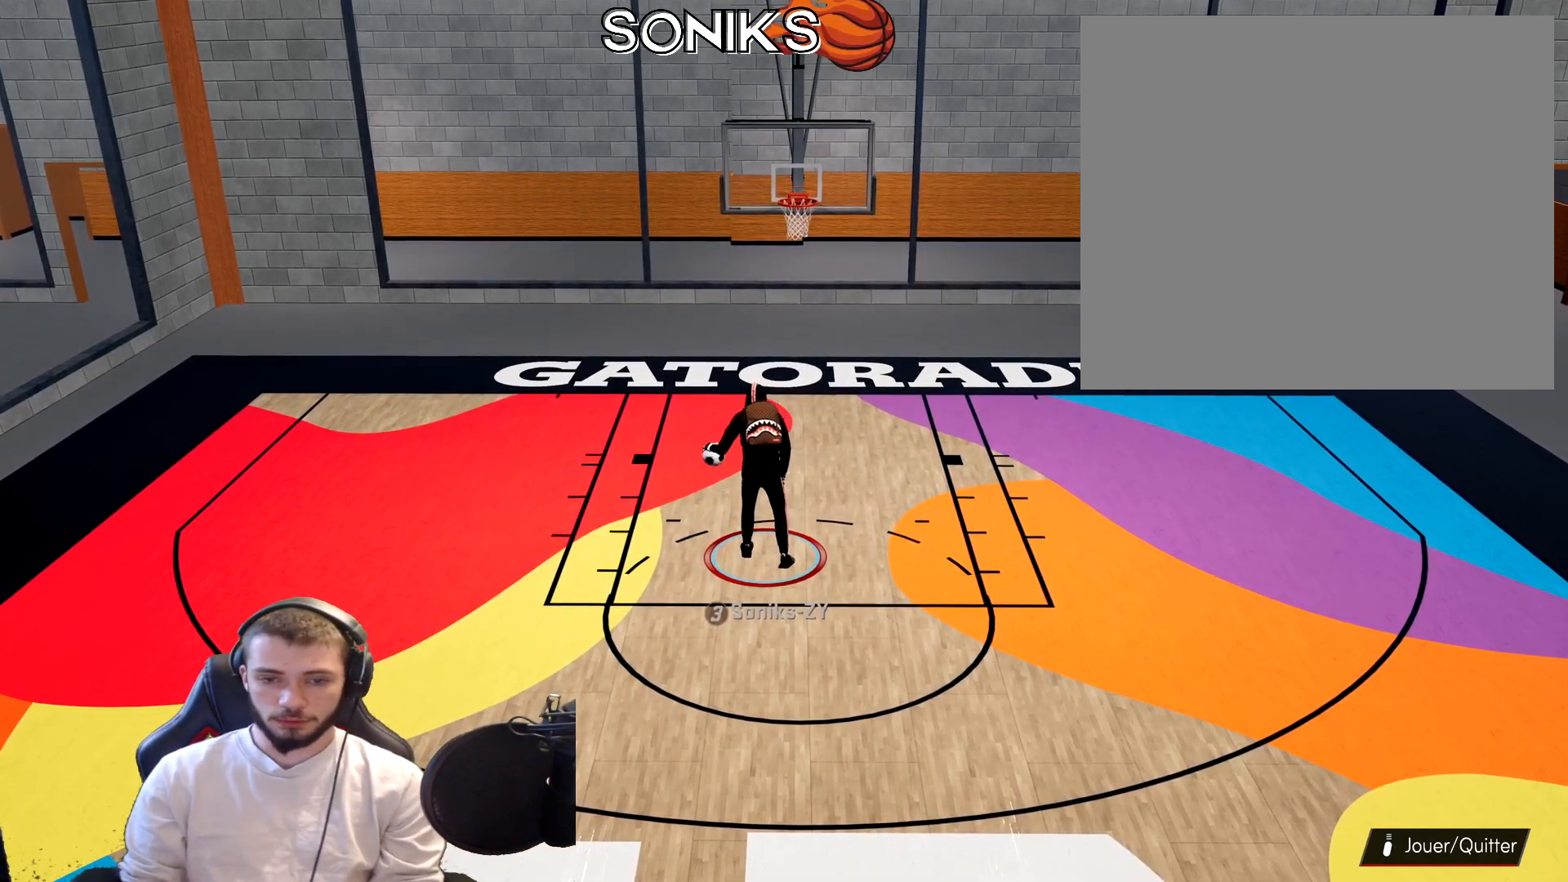
{"buttons": ["R2"], "left_stick": "down", "right_stick": "center", "events": []}
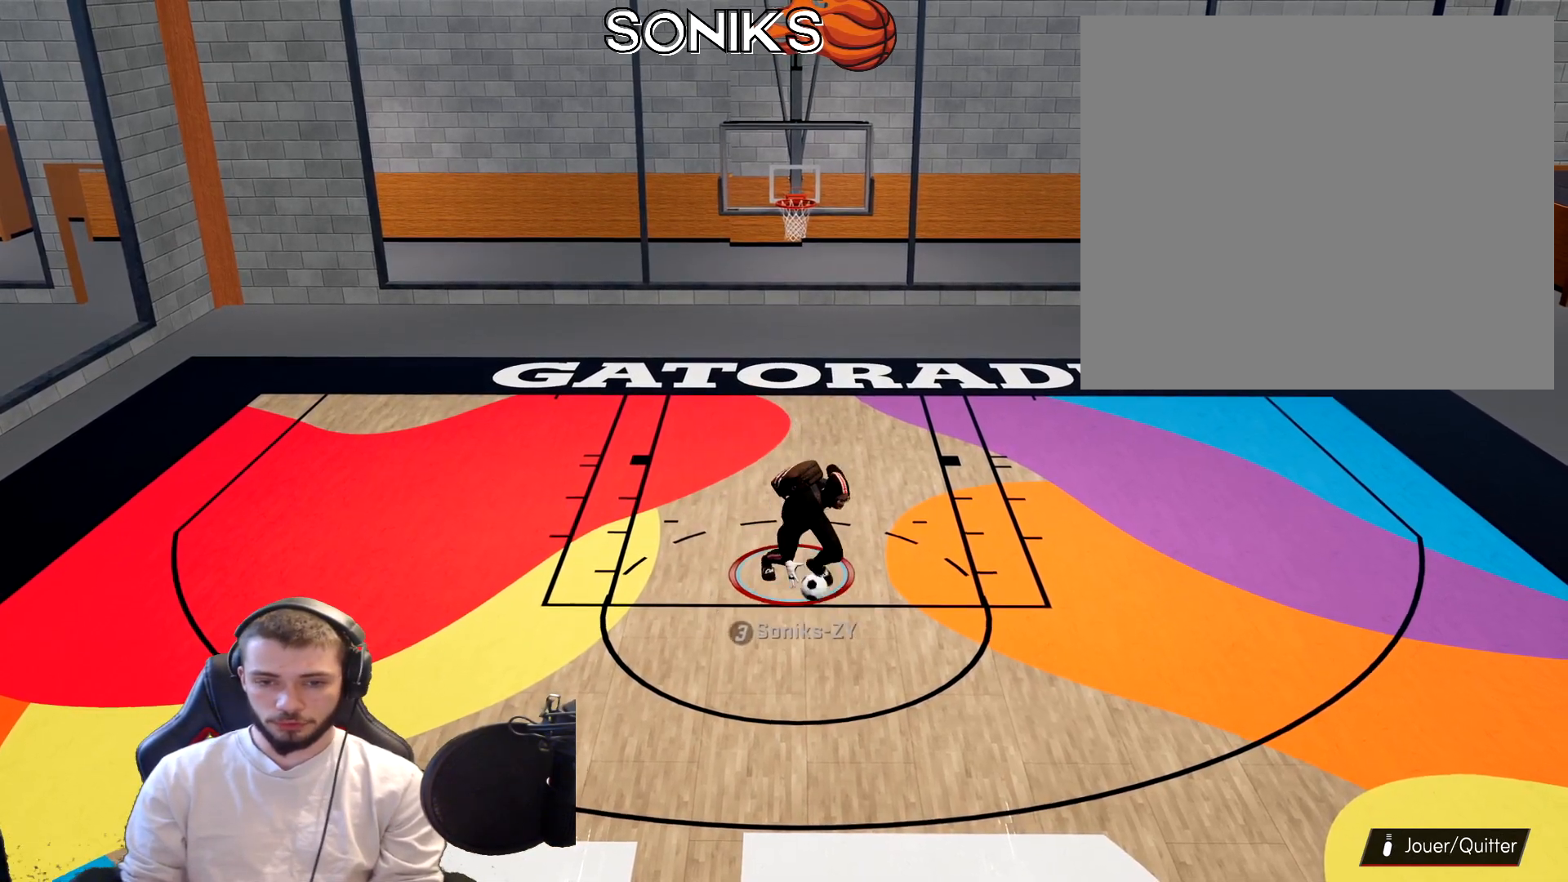
{"buttons": ["R2"], "left_stick": "down-left", "right_stick": "down-right", "events": [[233, "right_stick", "left"], [350, "left_stick", "down-left"], [417, "right_stick", "down-right"]]}
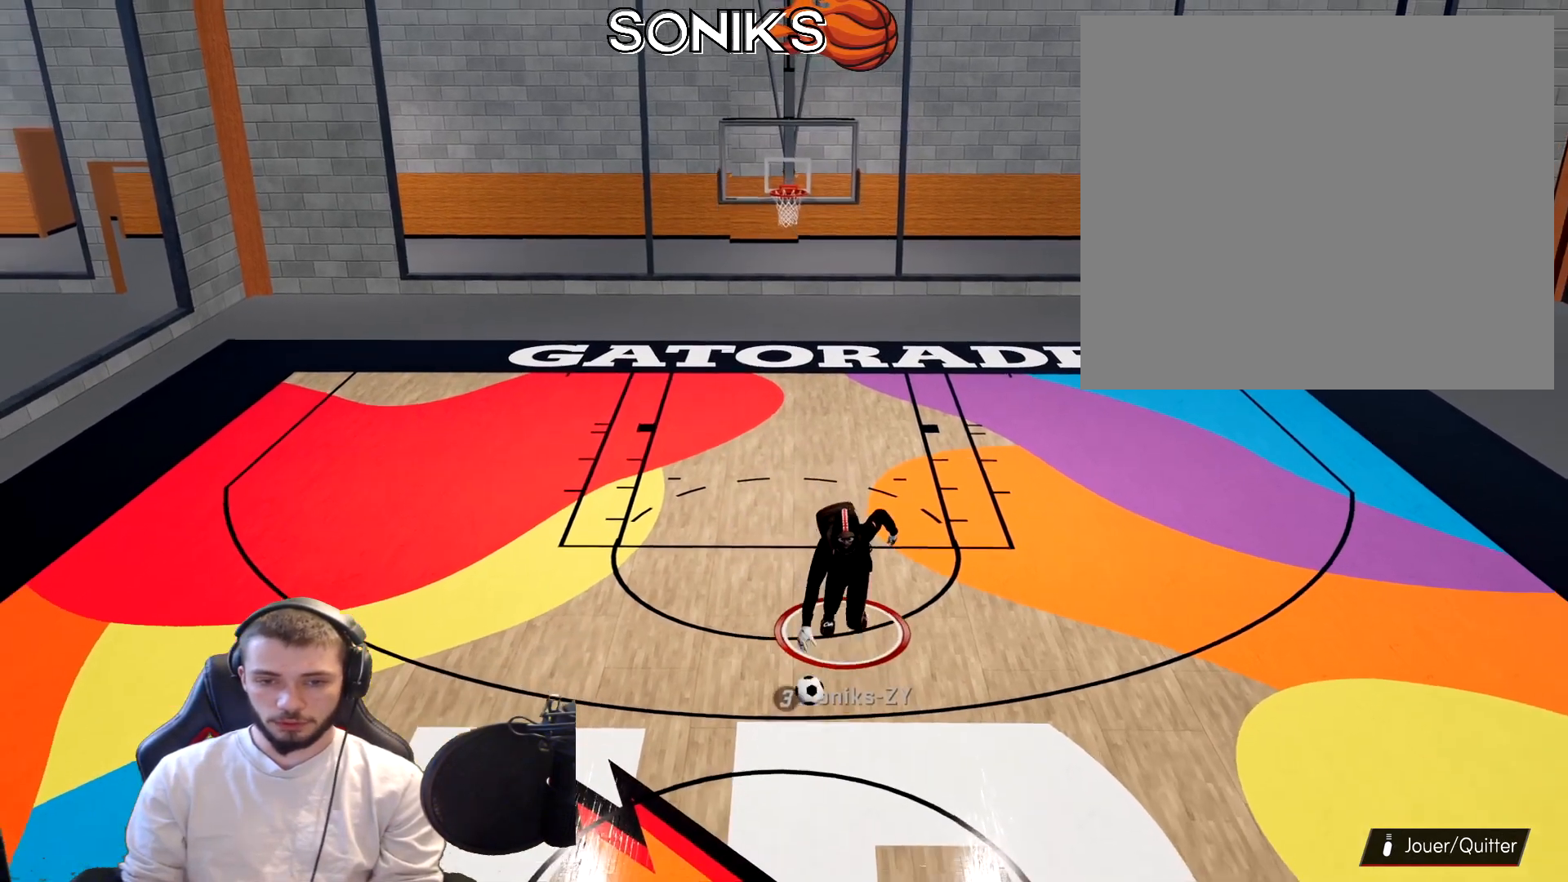
{"buttons": ["R2"], "left_stick": "left", "right_stick": "center", "events": [[17, "left_stick", "left"], [17, "right_stick", "center"]]}
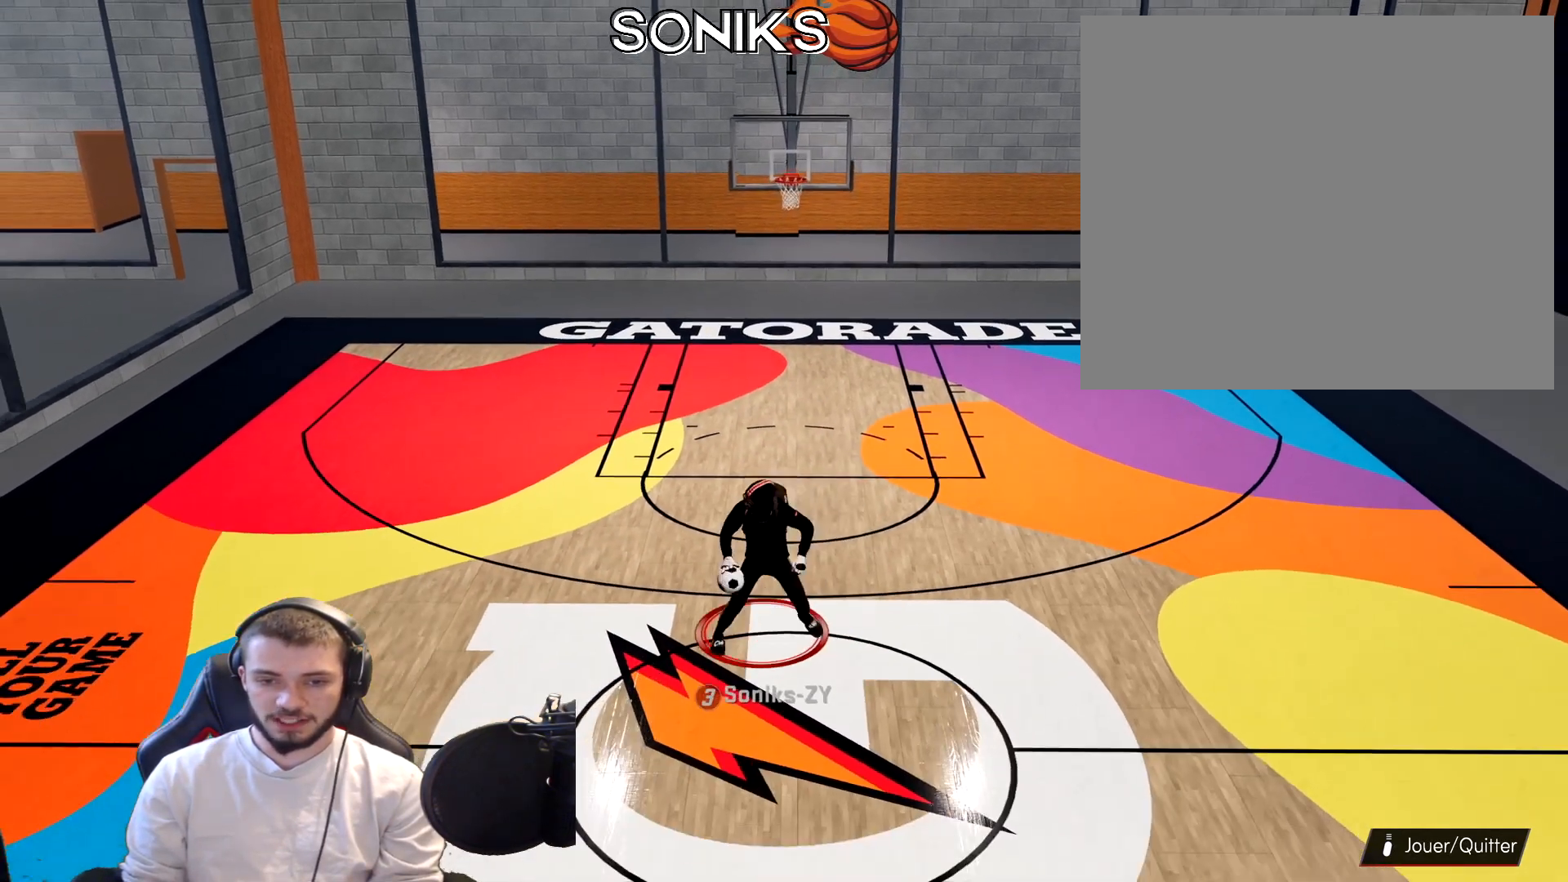
{"buttons": ["R2"], "left_stick": "left", "right_stick": "center", "events": []}
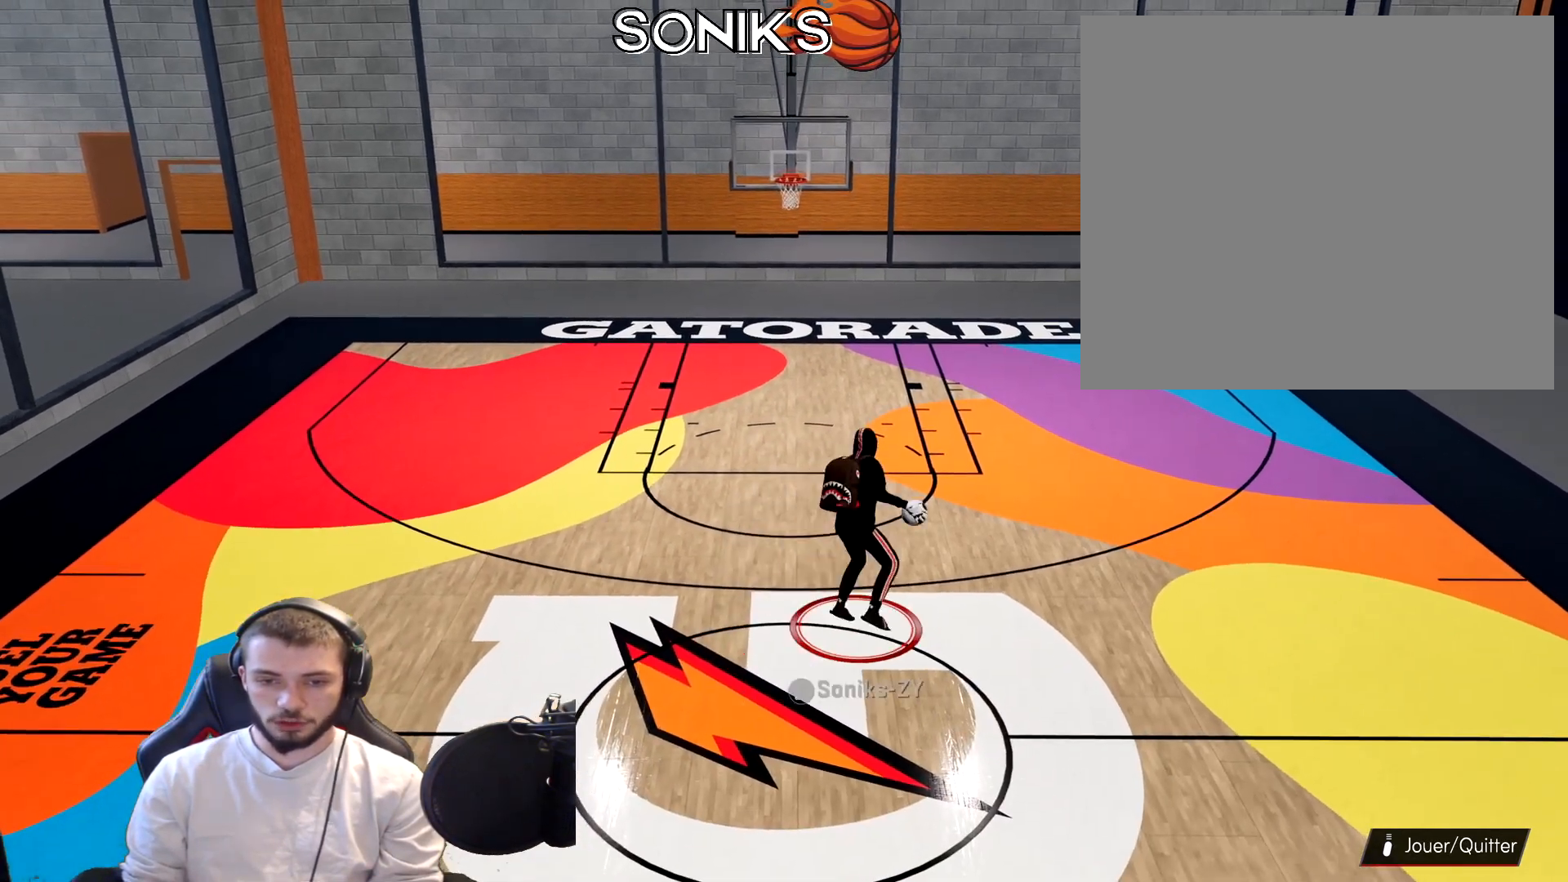
{"buttons": [], "left_stick": "center", "right_stick": "center", "events": [[50, "R2", "up"], [50, "left_stick", "center"]]}